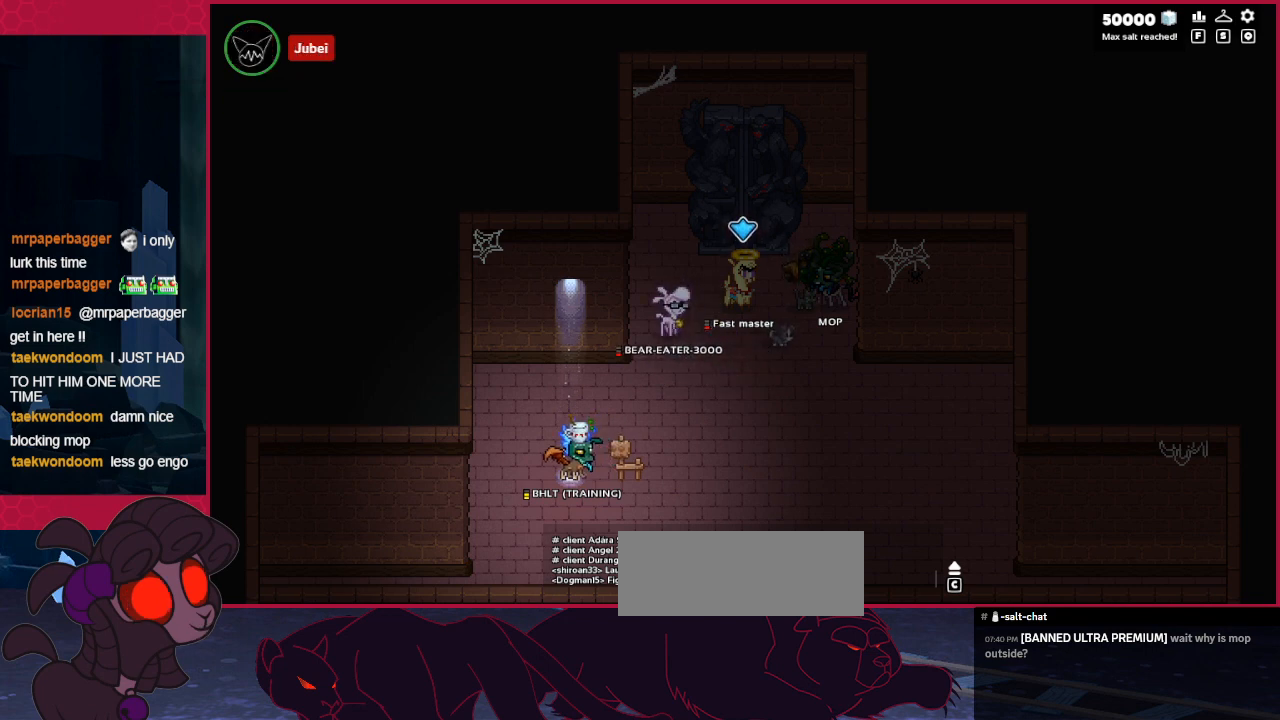
Gameplay with keyboard; each line is a JSON object with the keys held at the frame after it. "events" lists presses ("down") and releases ("up") of "a", "b", "c", "d", "down", "left", "right" and "up" between this image and that frame as [ms after this image, input, new state], when the widget could be followed in between. No other keys are recorded. Mouse input is not recorded. Not read: other_keys.
{"keys": ["up"], "events": [[241, "up", "down"], [275, "up", "up"], [379, "up", "down"], [413, "up", "up"], [516, "up", "down"]]}
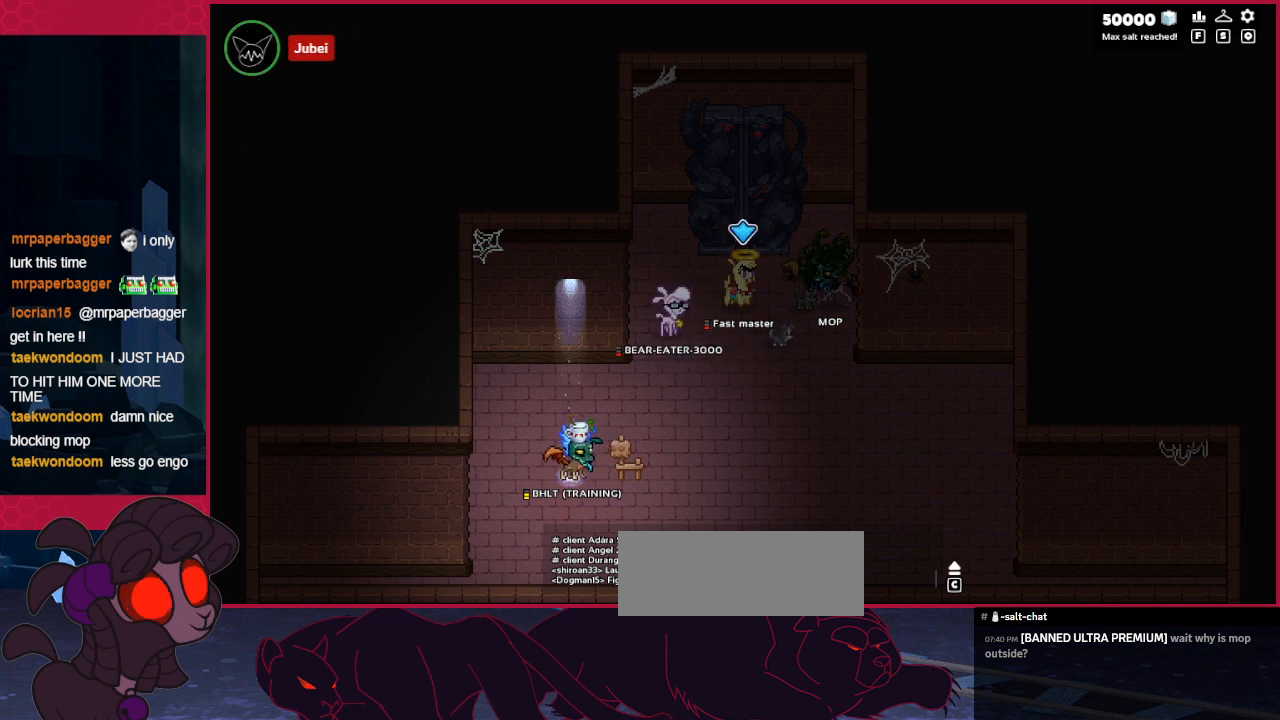
{"keys": [], "events": [[69, "up", "up"], [138, "up", "down"], [207, "up", "up"], [379, "up", "down"], [448, "up", "up"]]}
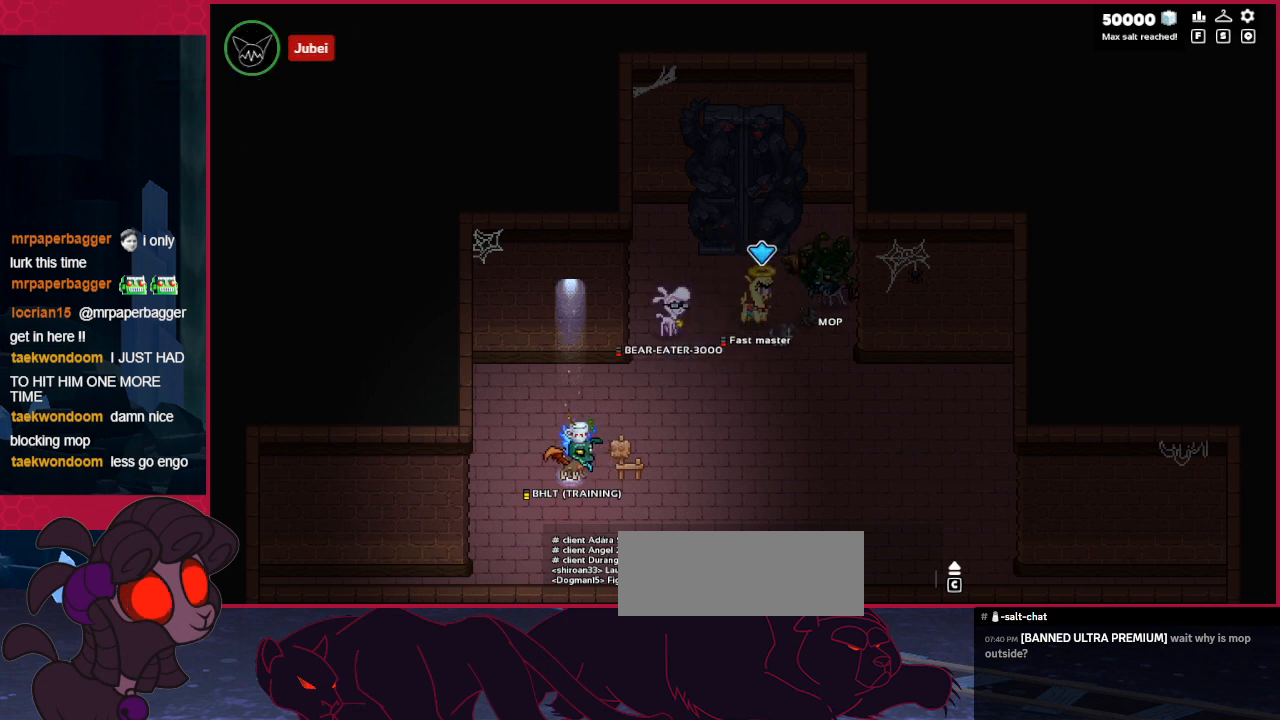
{"keys": ["up"], "events": [[69, "up", "down"], [104, "up", "up"], [207, "up", "down"], [241, "up", "up"], [310, "up", "down"], [413, "up", "up"], [448, "up", "down"]]}
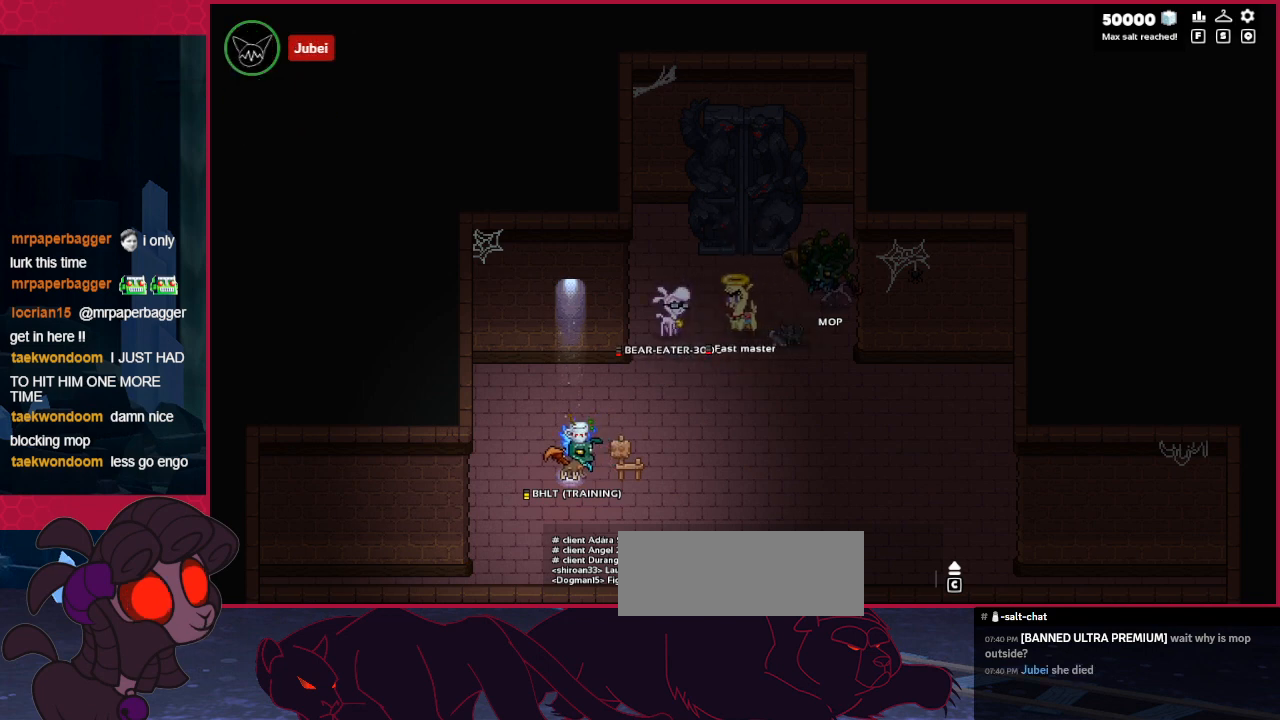
{"keys": ["up"], "events": [[34, "up", "up"], [137, "up", "down"], [172, "up", "up"], [275, "up", "down"], [378, "up", "up"], [482, "up", "down"]]}
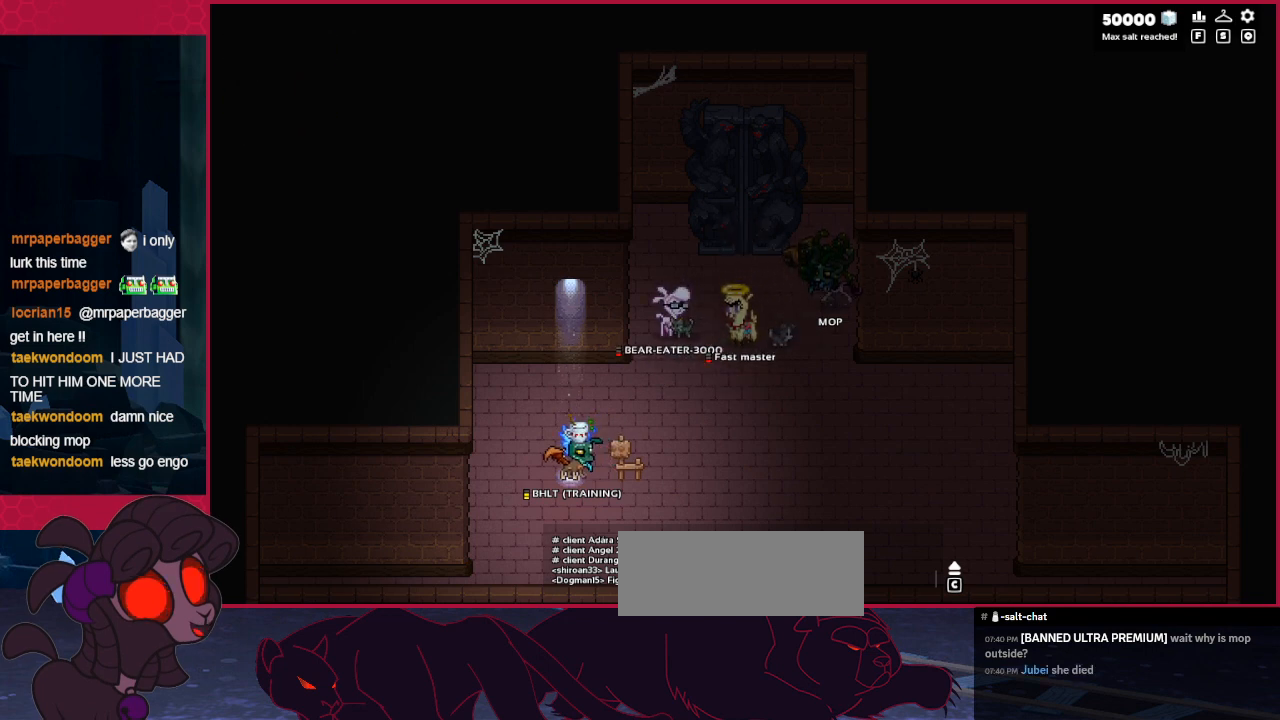
{"keys": ["right"], "events": [[69, "up", "up"], [310, "left", "down"], [447, "left", "up"], [447, "right", "down"]]}
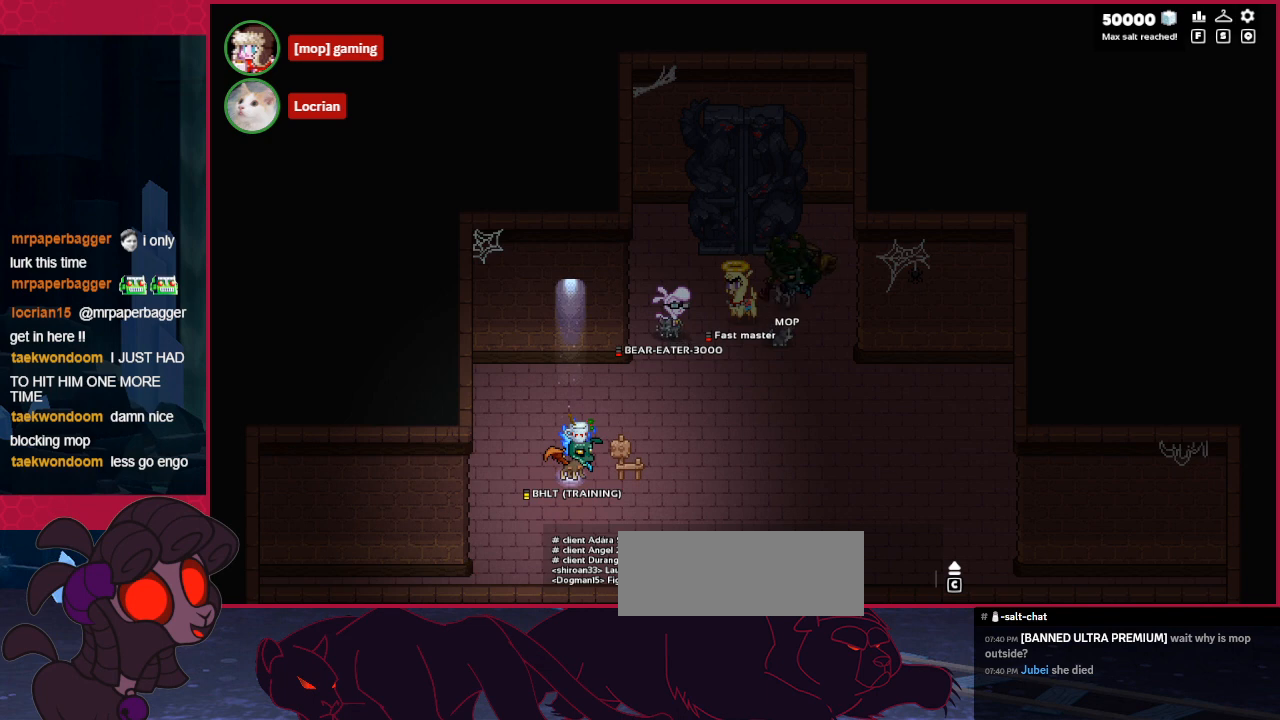
{"keys": ["right"], "events": [[35, "right", "up"], [517, "right", "down"]]}
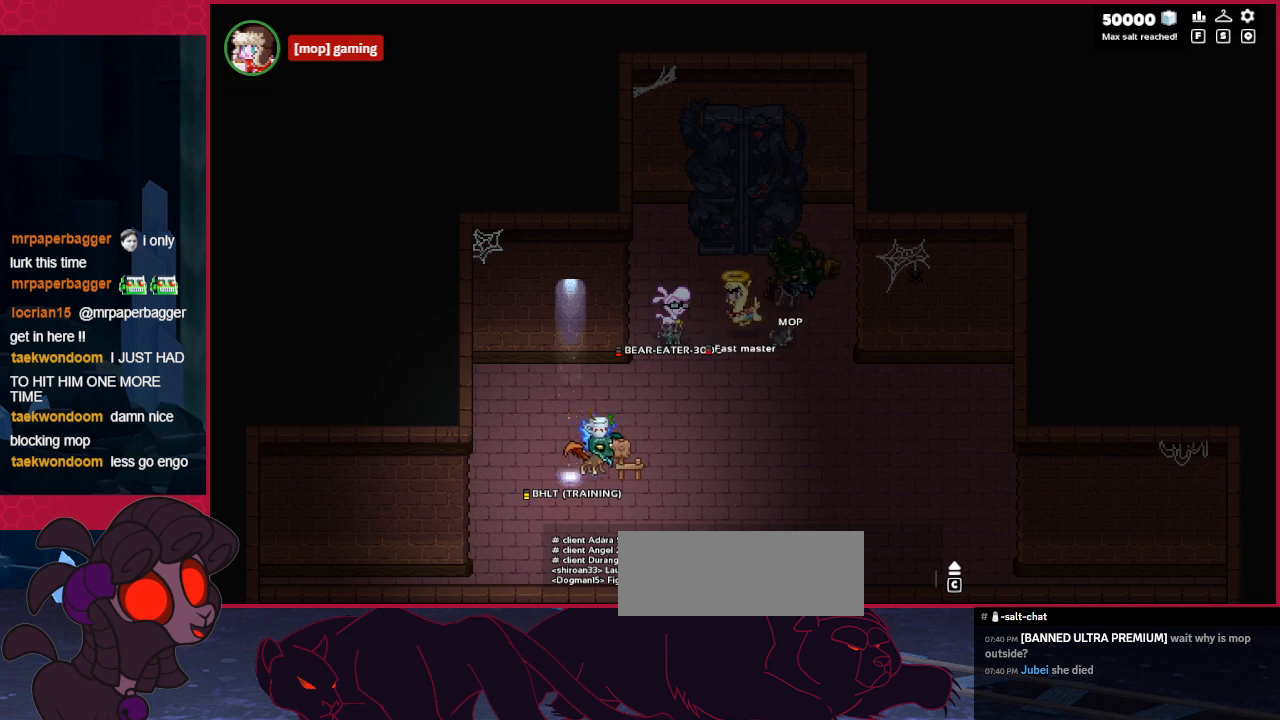
{"keys": [], "events": [[206, "left", "down"], [206, "right", "up"], [344, "left", "up"]]}
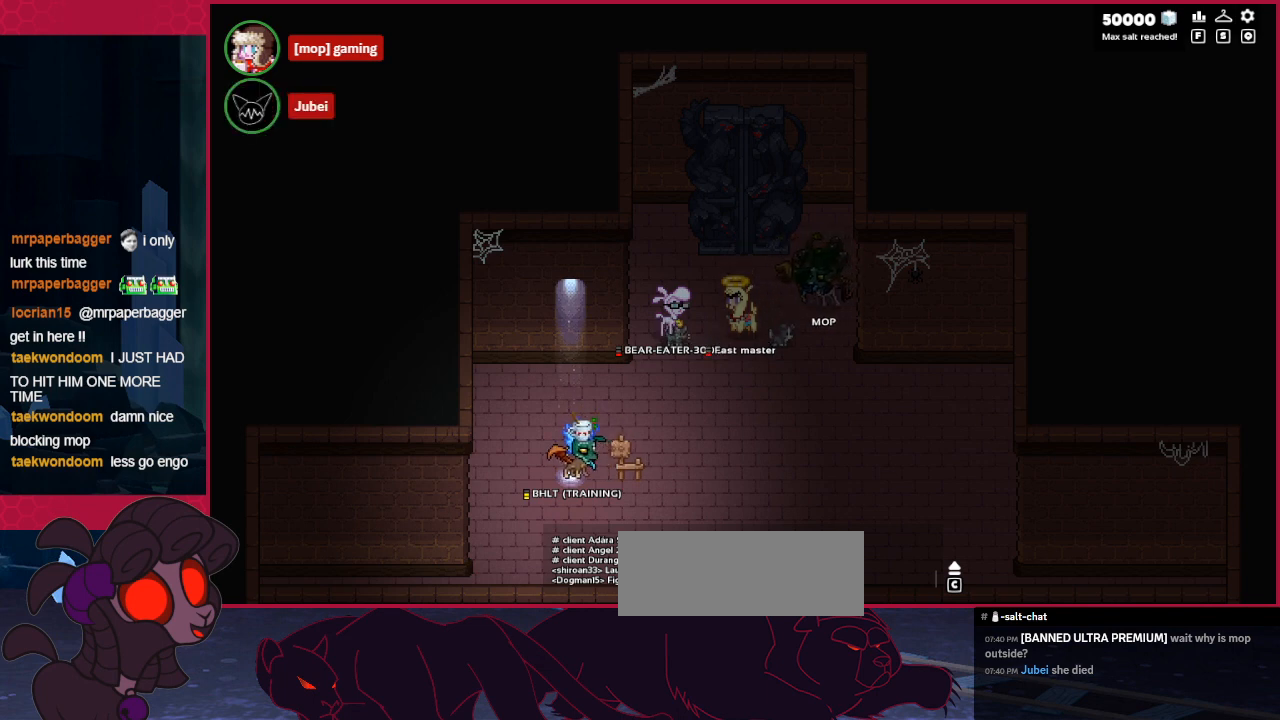
{"keys": [], "events": [[34, "up", "down"], [68, "up", "up"]]}
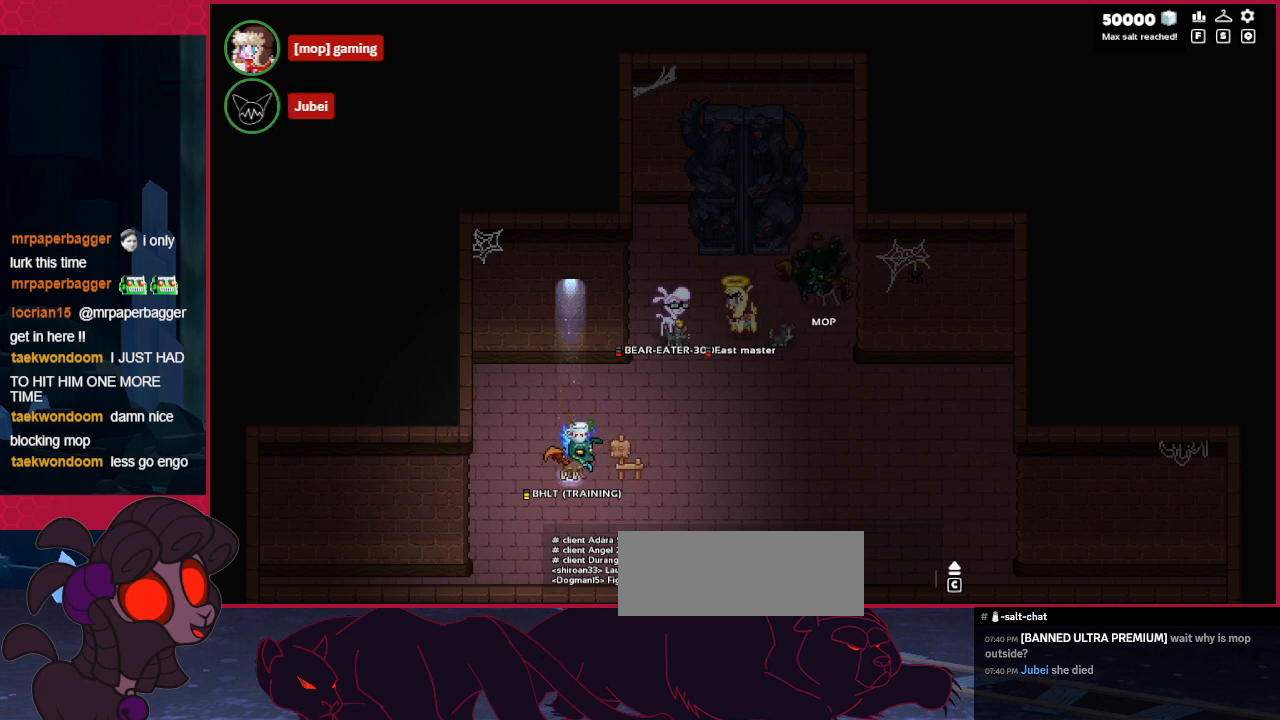
{"keys": [], "events": []}
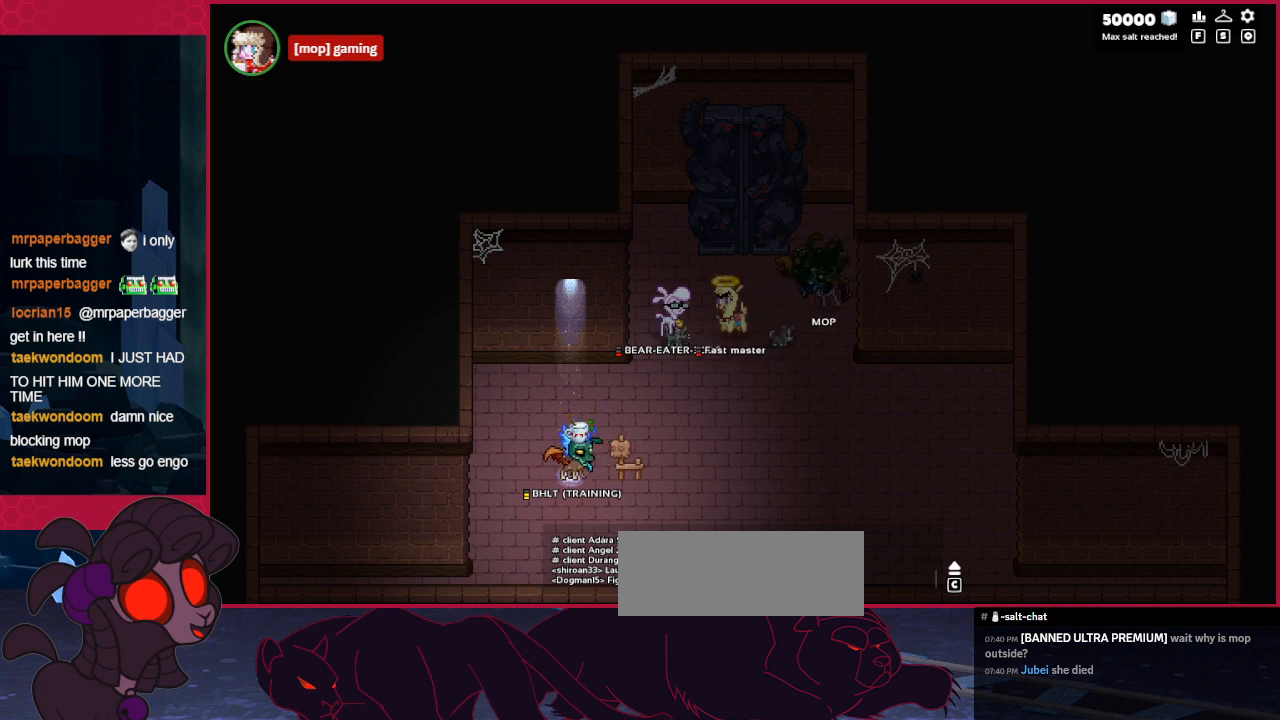
{"keys": [], "events": []}
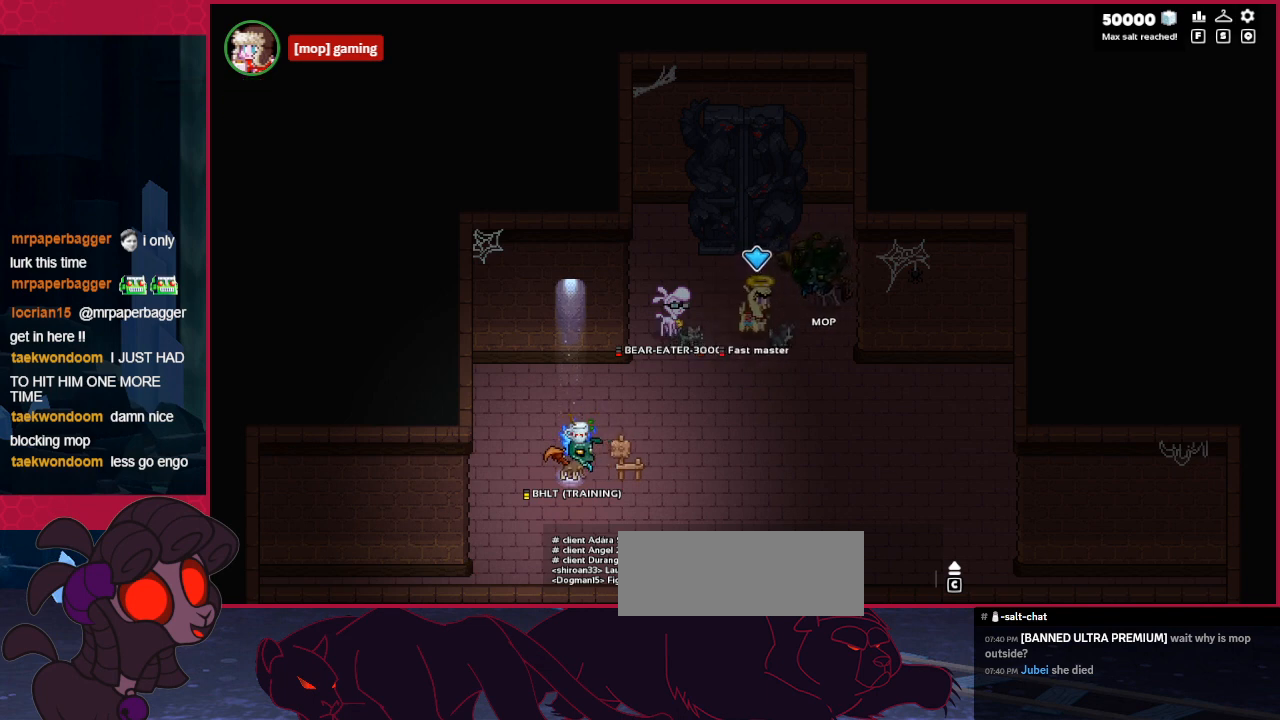
{"keys": [], "events": []}
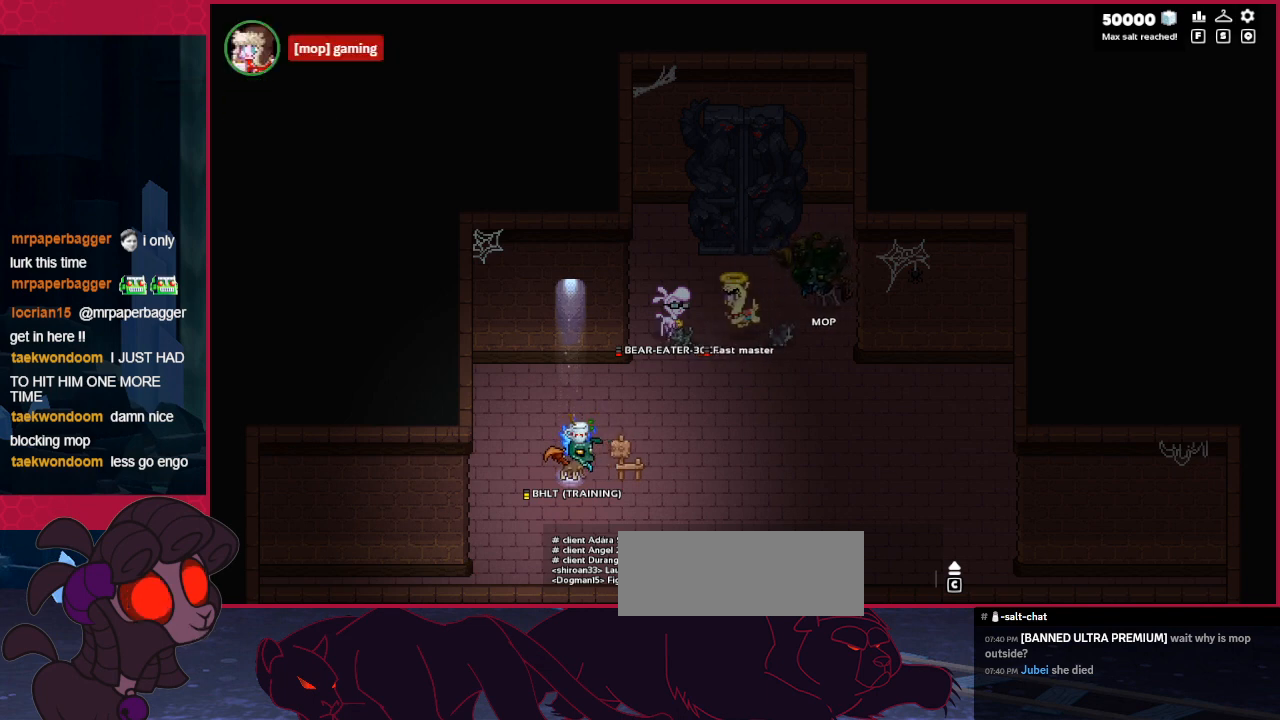
{"keys": [], "events": []}
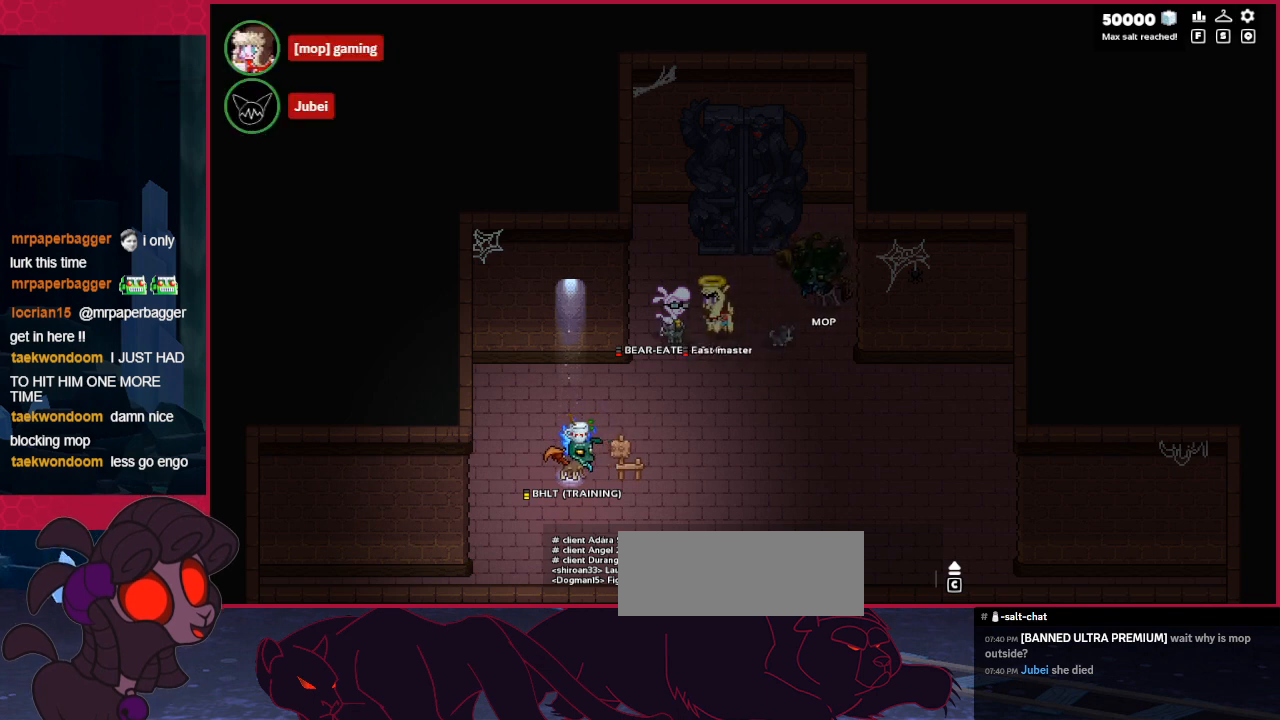
{"keys": [], "events": []}
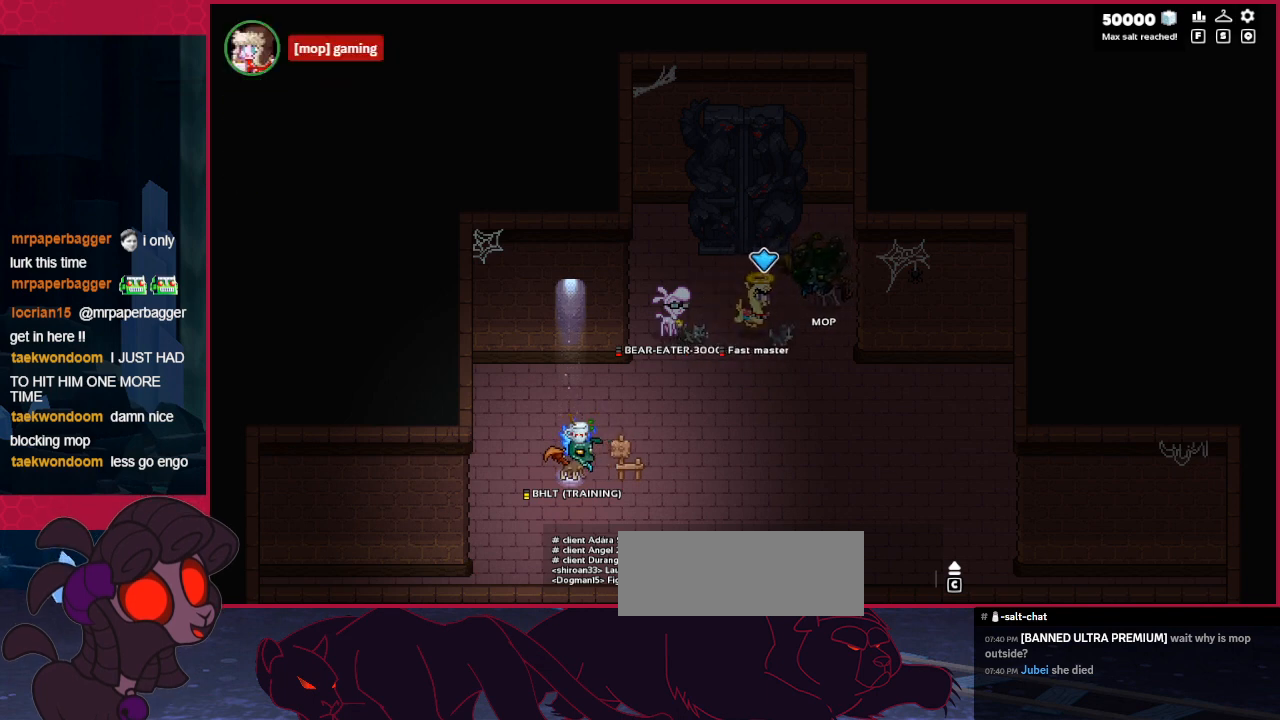
{"keys": [], "events": []}
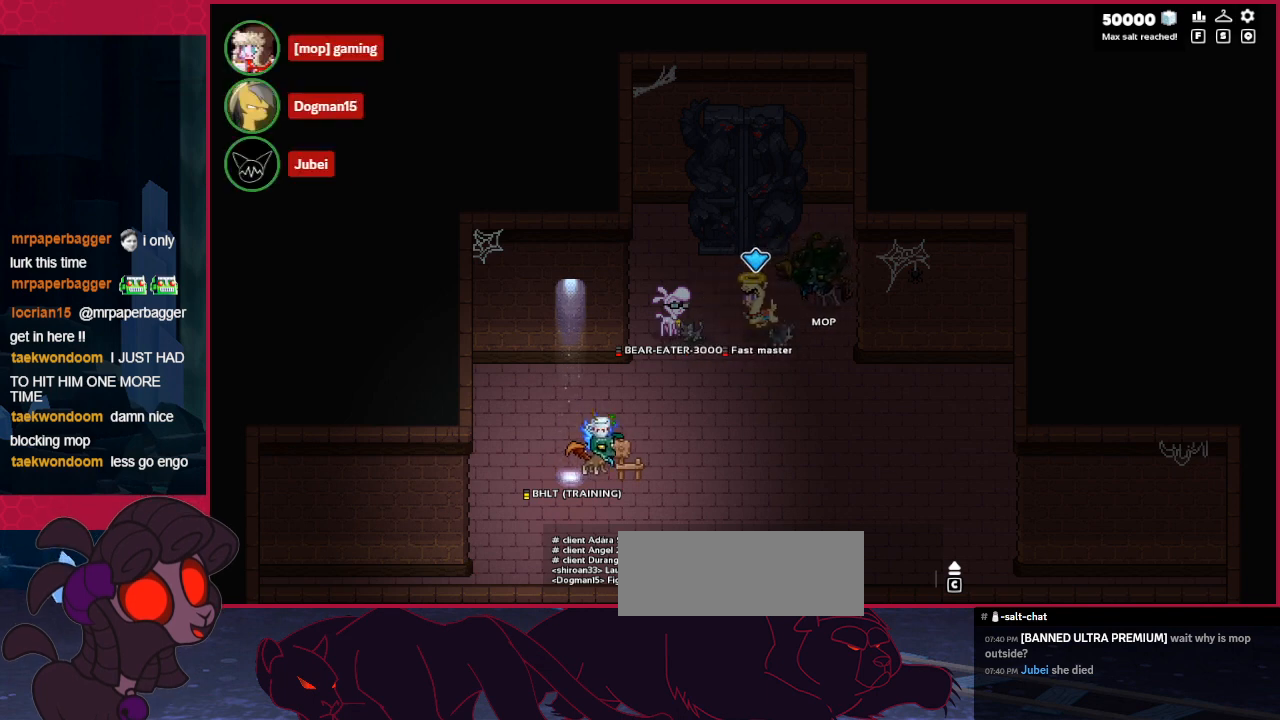
{"keys": [], "events": []}
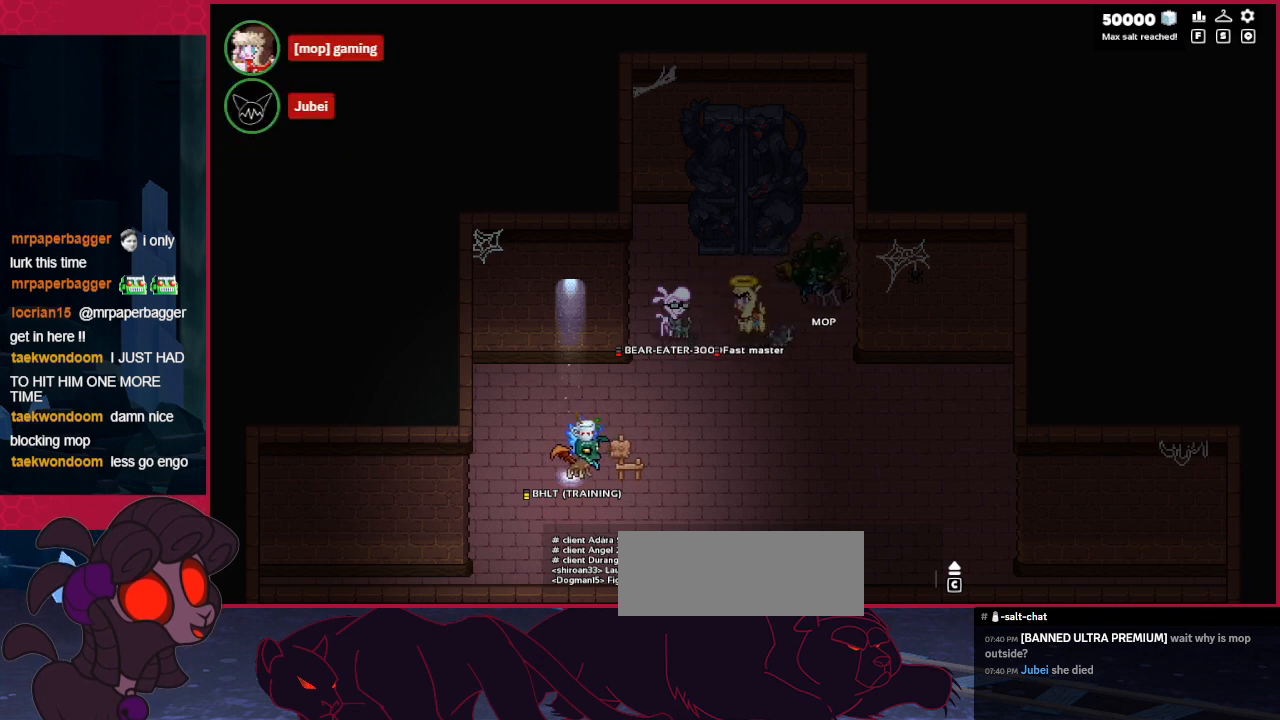
{"keys": [], "events": []}
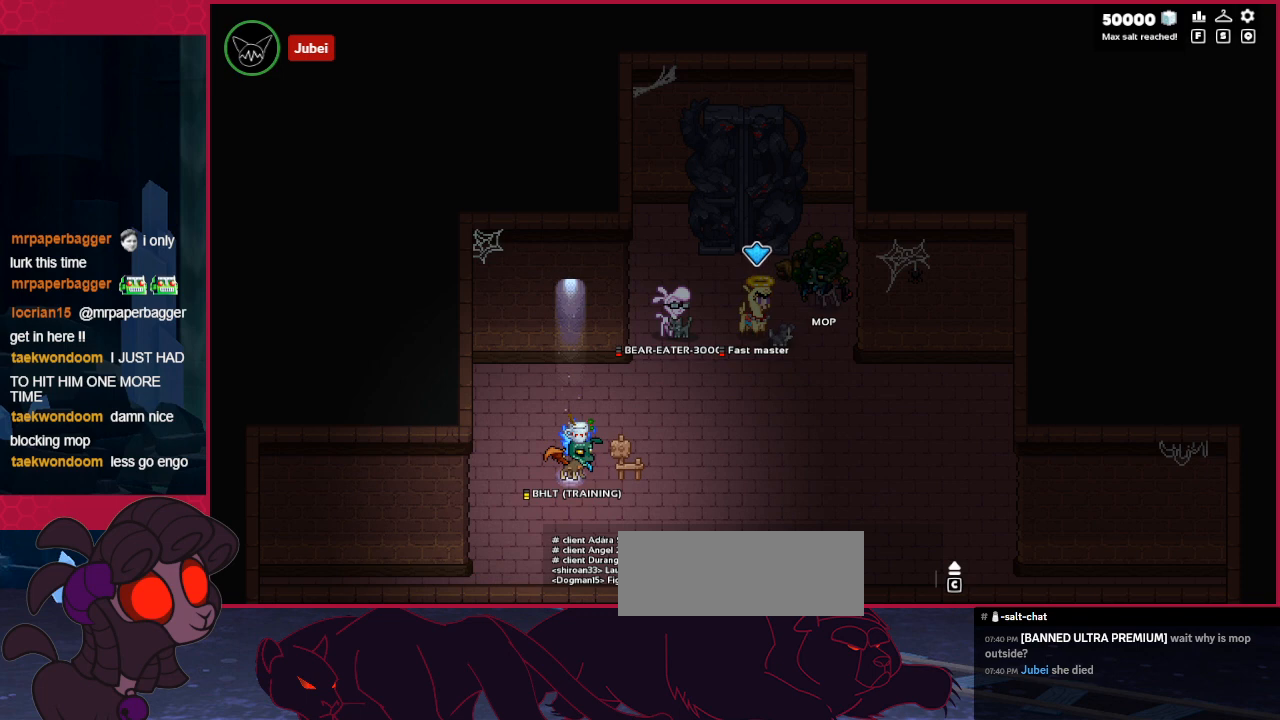
{"keys": [], "events": []}
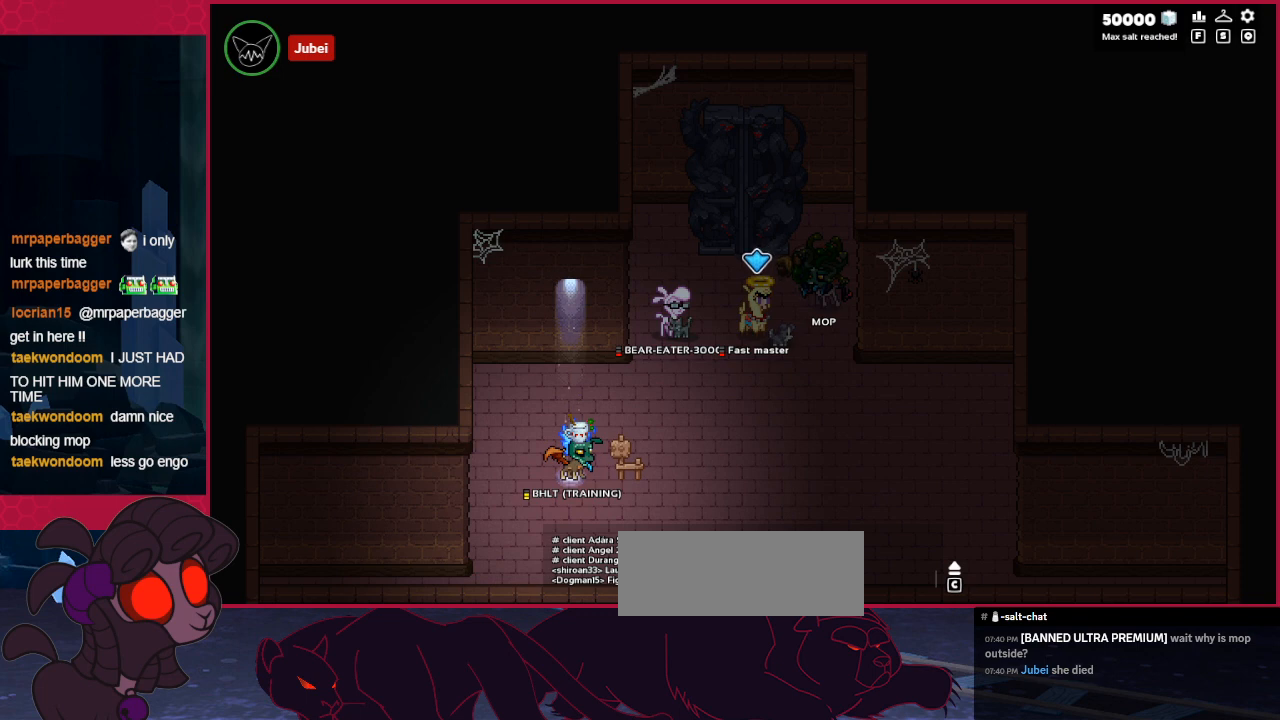
{"keys": [], "events": []}
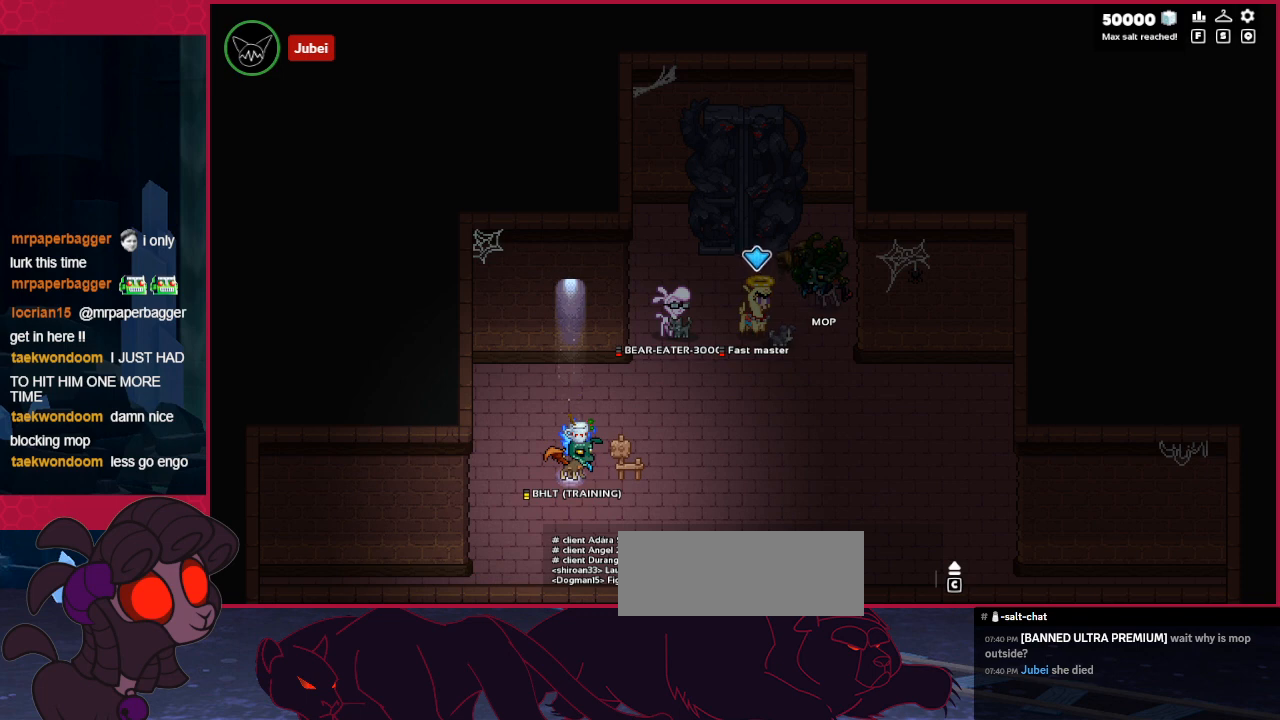
{"keys": ["down", "left"], "events": [[241, "down", "down"], [275, "left", "down"]]}
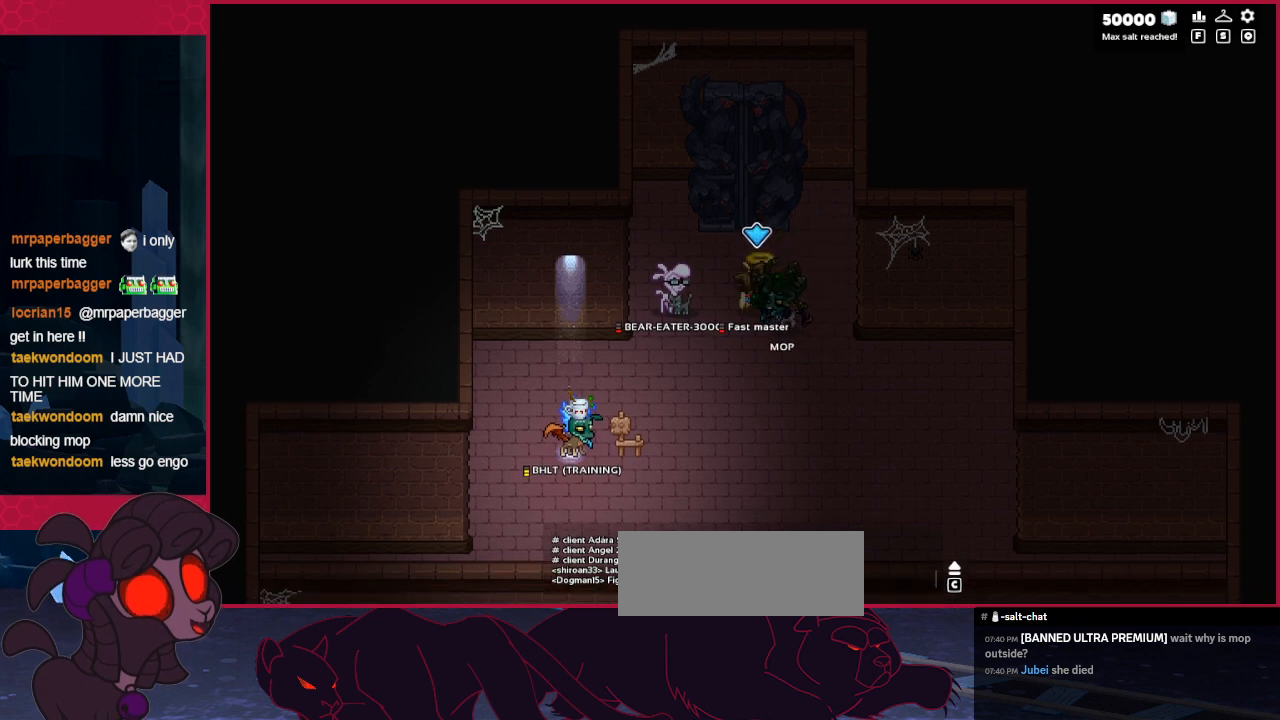
{"keys": ["left"], "events": [[482, "down", "up"]]}